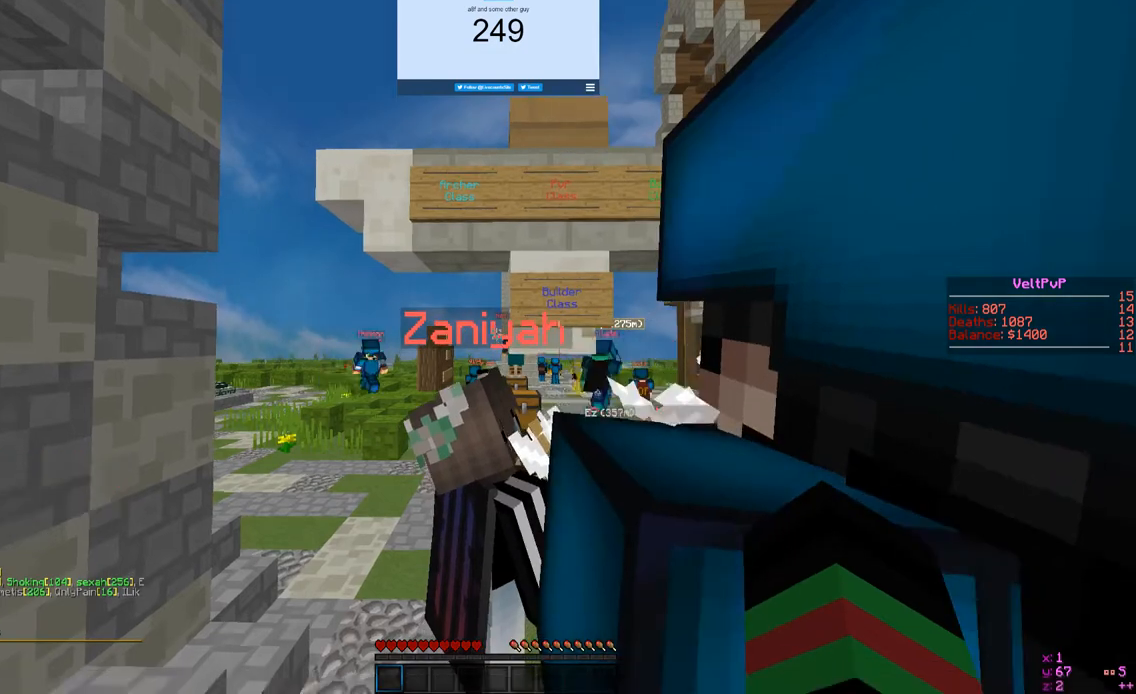
Gameplay with keyboard and mouse; each line is a JSON object with the keys and mouse buttons held at the frame after it. "events" lists presses ("down") and releases ("up") of "a", "d", "s", "w", "mouse_left" and "mouse_right" between this image and that frame as [ms after this image, input, new state], when the widget could be followed in between. "mouse_left", "mouse_right" = the "left", "right" buttons of the "mouse" list. No other keys are recorded. Fast repeated clicks can show as one long hold. Mouse movement is not recorded.
{"keys": [], "mouse": [], "events": []}
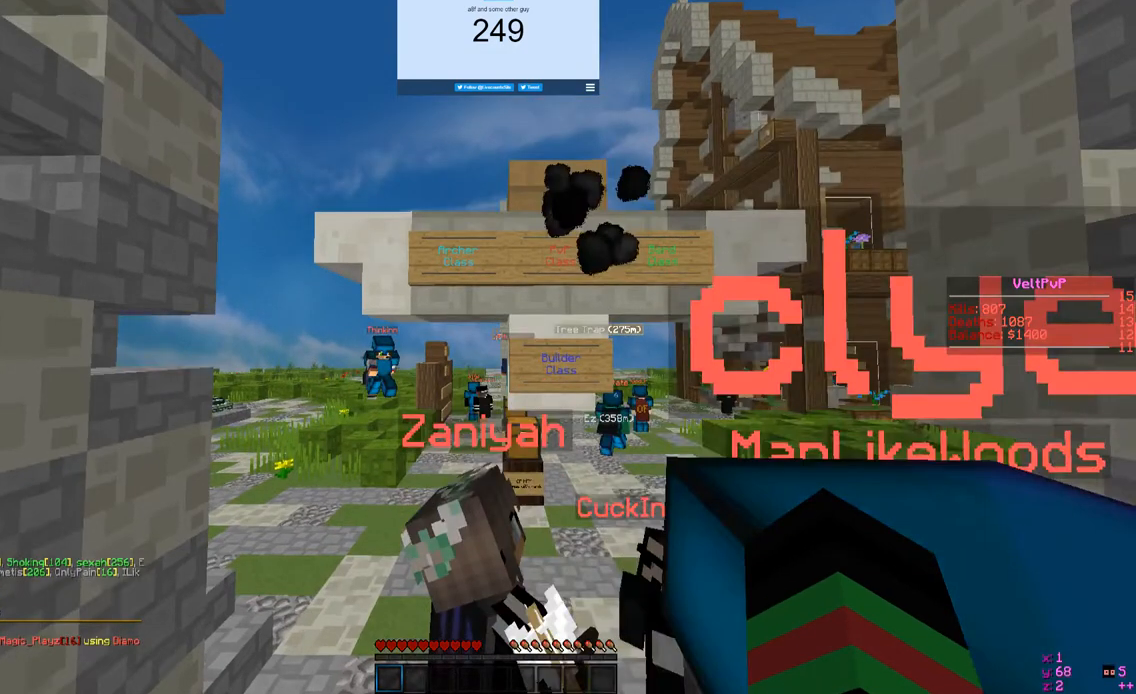
{"keys": [], "mouse": [], "events": []}
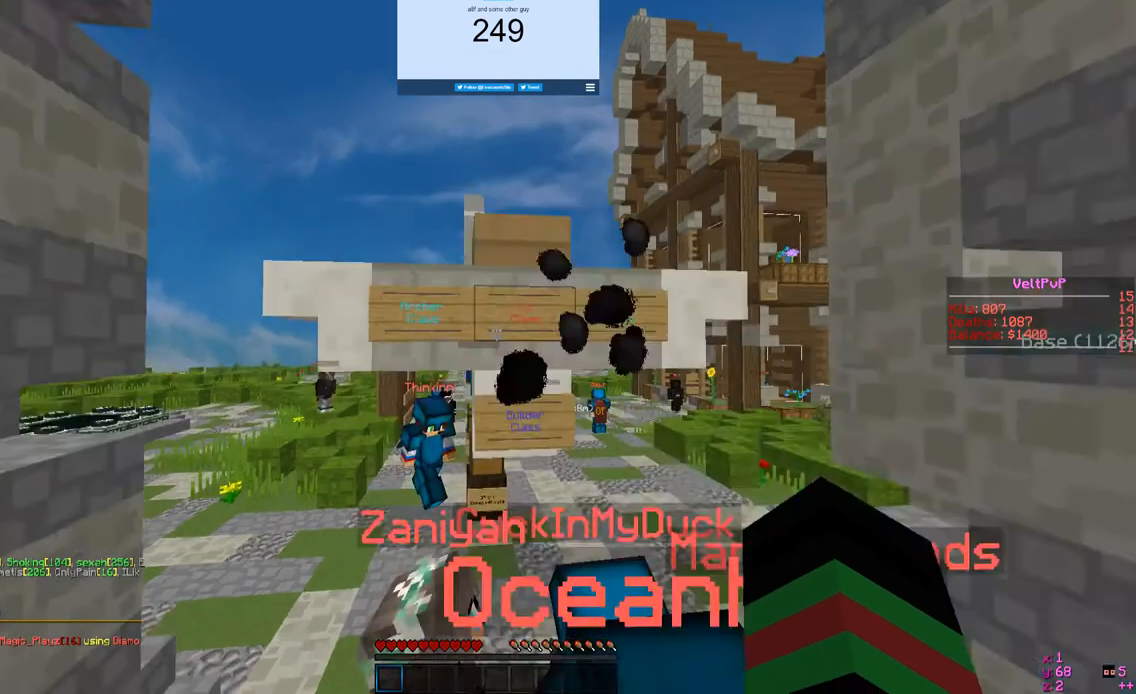
{"keys": [], "mouse": [], "events": []}
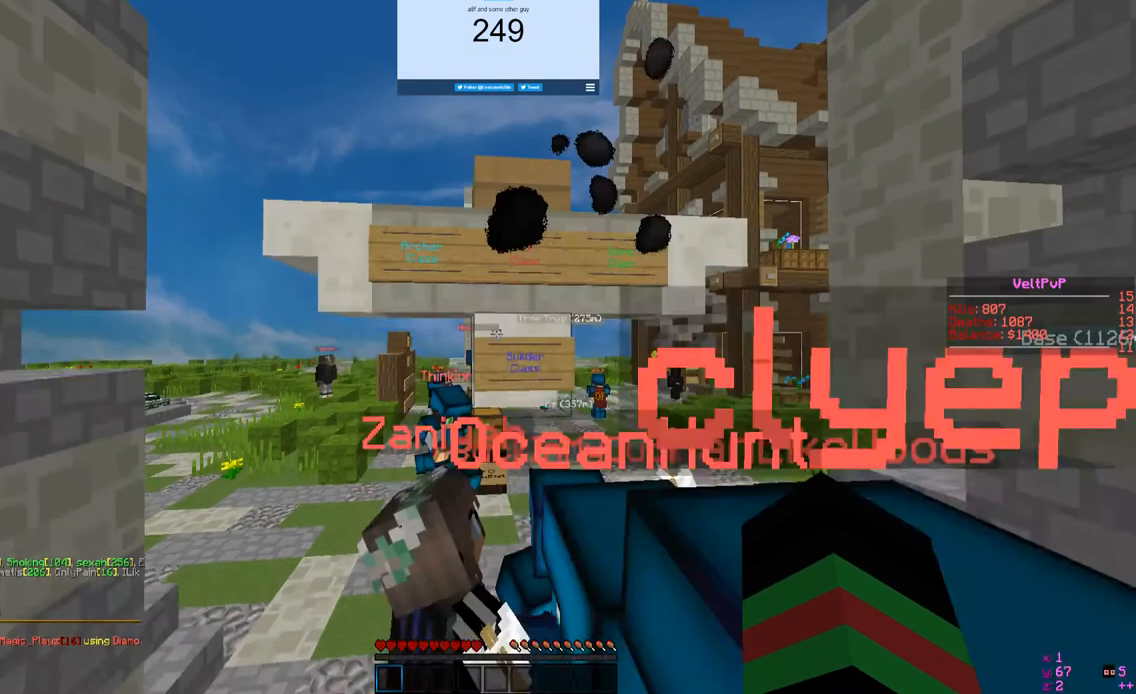
{"keys": [], "mouse": [], "events": []}
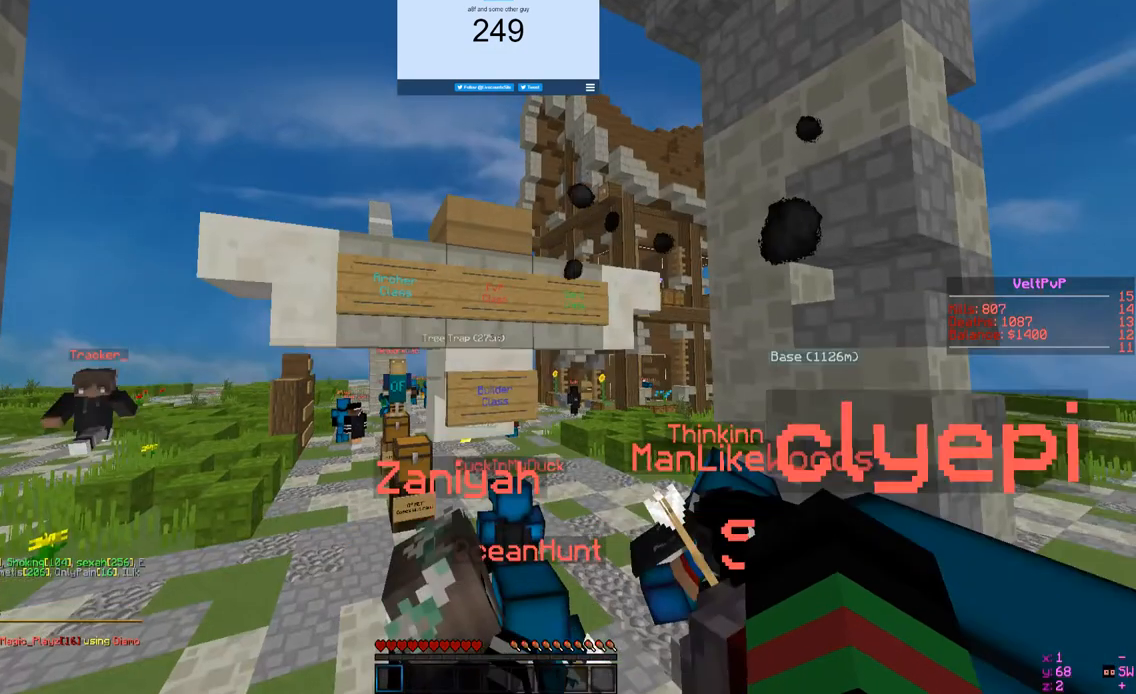
{"keys": ["a", "w"], "mouse": [], "events": [[400, "w", "down"], [433, "a", "down"]]}
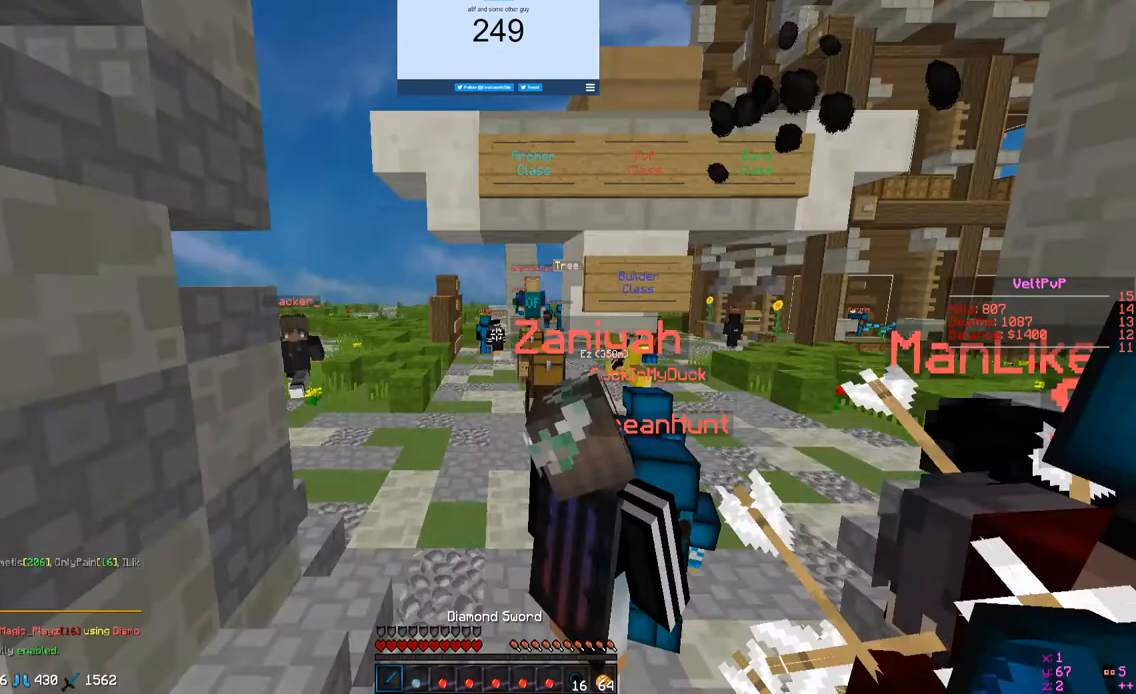
{"keys": ["a", "w"], "mouse": [], "events": []}
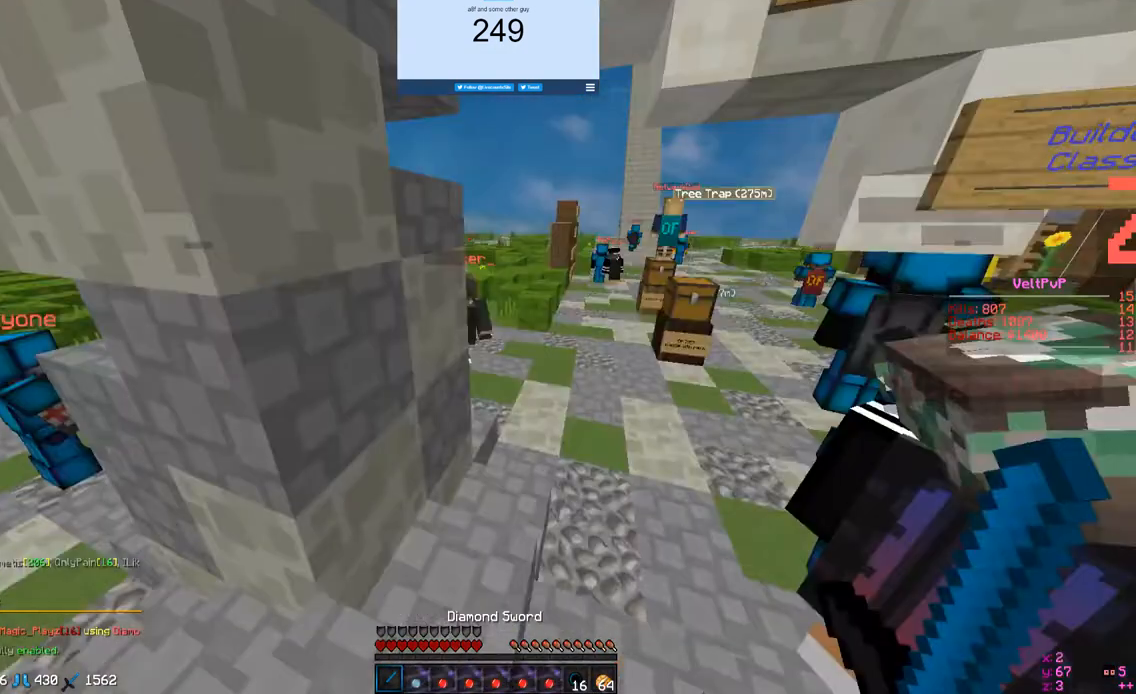
{"keys": ["w"], "mouse": ["left", "right"], "events": [[200, "a", "up"], [233, "mouse_left", "down"], [233, "mouse_right", "down"]]}
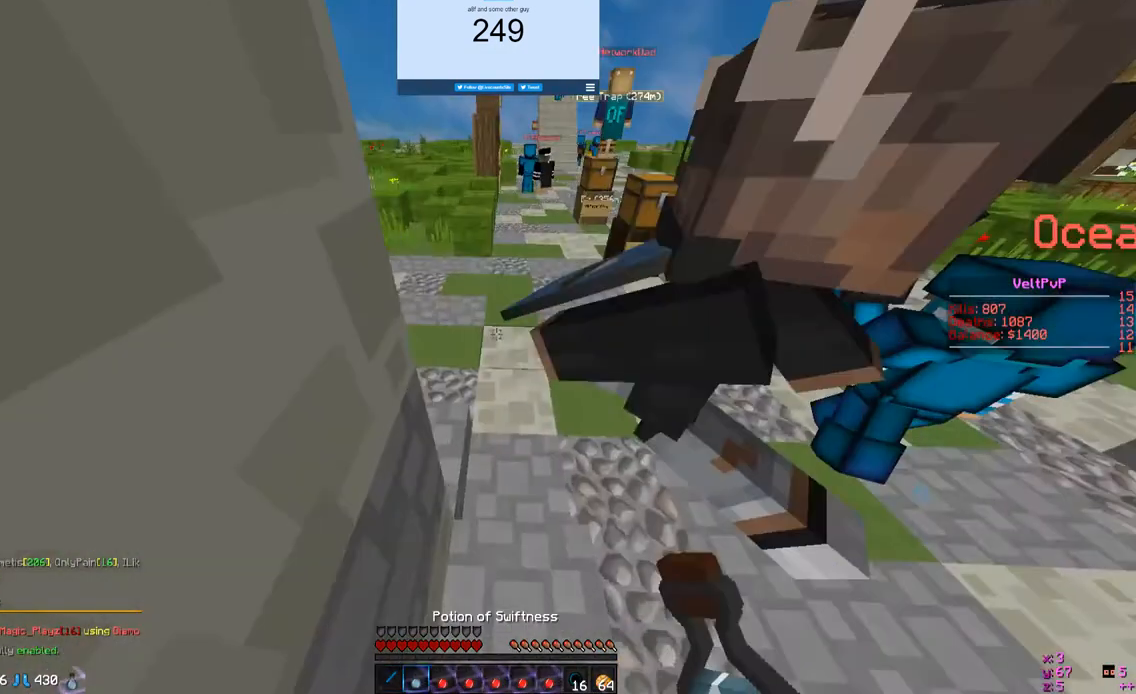
{"keys": ["w"], "mouse": ["left", "right"], "events": []}
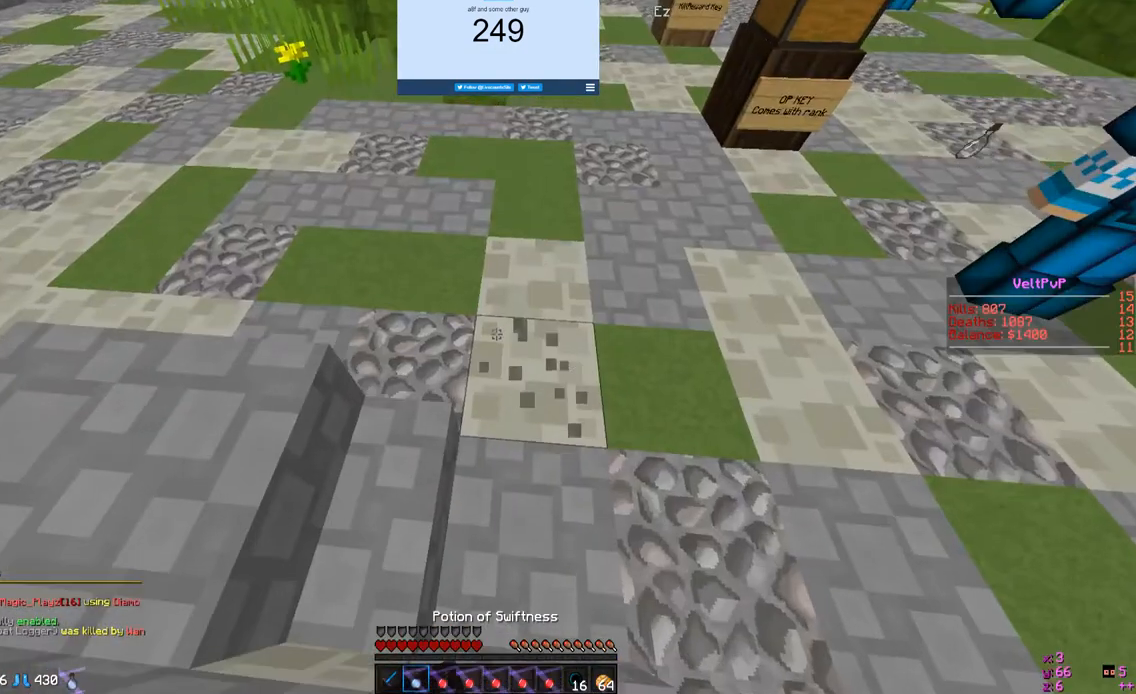
{"keys": ["w"], "mouse": ["left", "right"], "events": []}
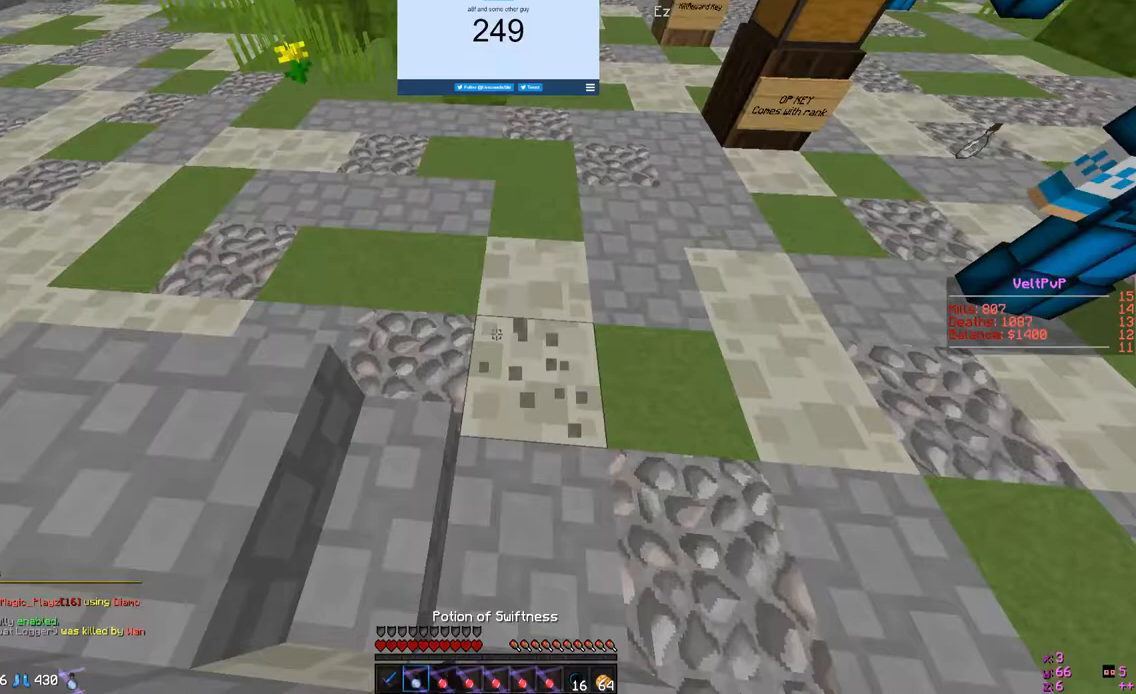
{"keys": ["w"], "mouse": ["left", "right"], "events": []}
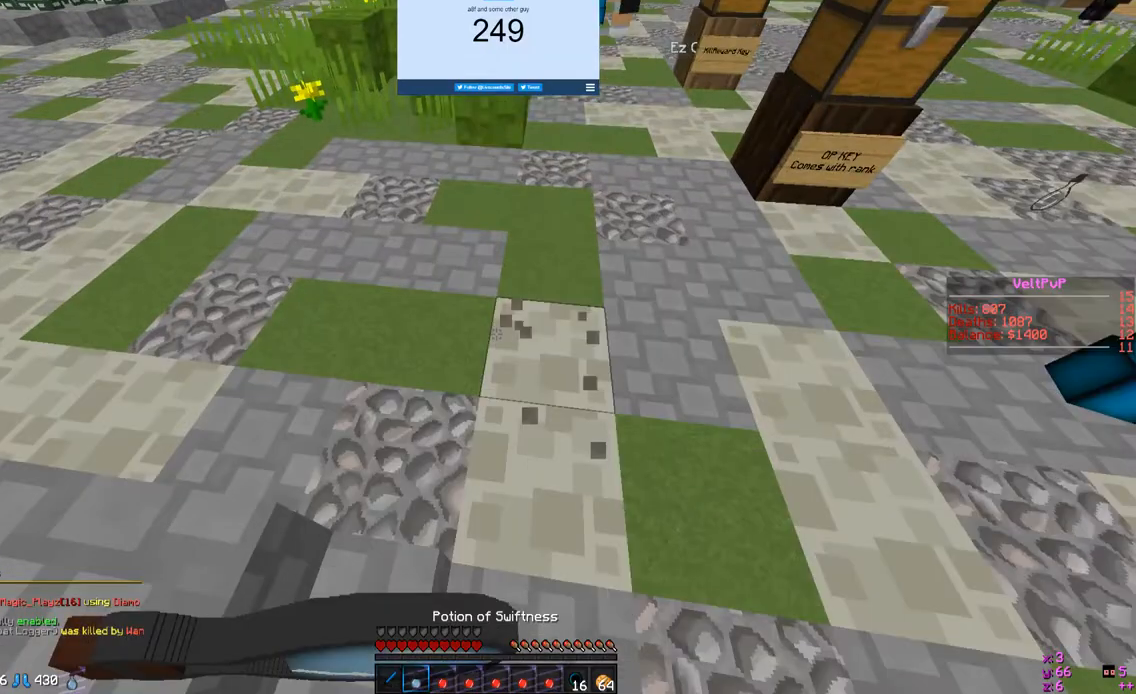
{"keys": ["w"], "mouse": ["right"], "events": [[100, "mouse_left", "up"]]}
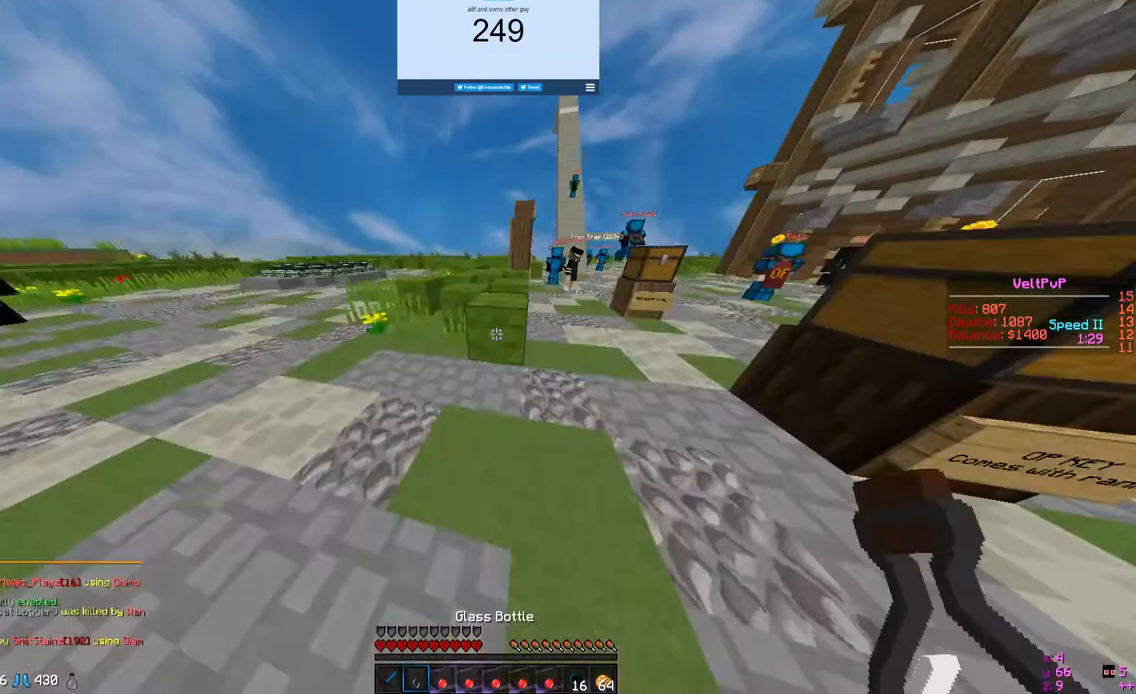
{"keys": ["w"], "mouse": ["right"], "events": []}